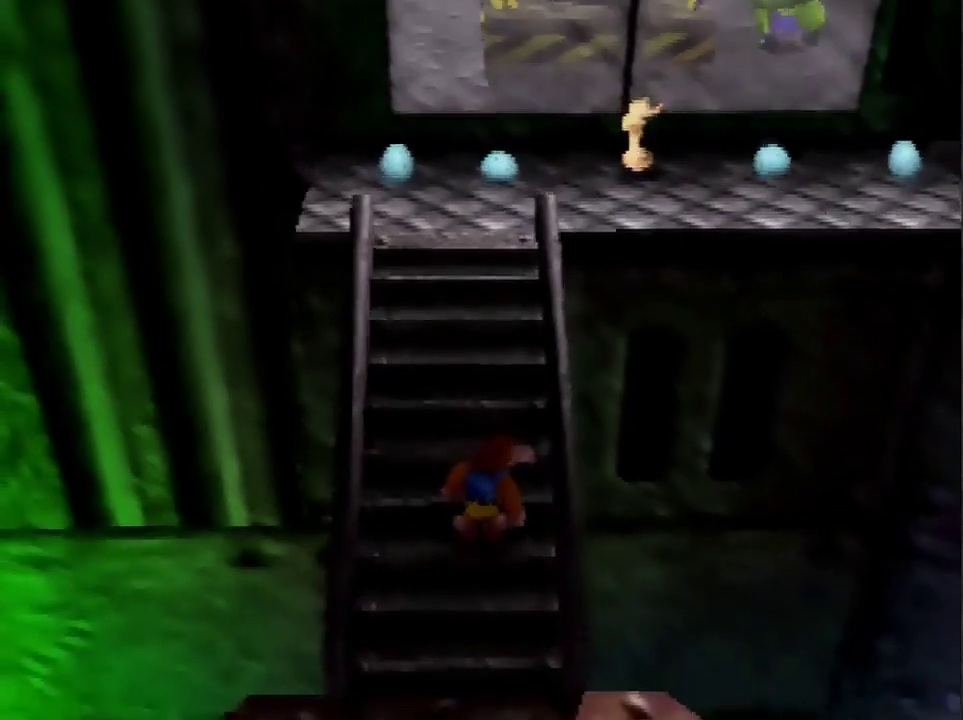
Gameplay with a controller (Nintendo layout); each line is a JSON object with the inputs held at the frame after it. "events" lists button and stick changes between this image and that frame as [ms after this image, input, new state], when the widget could be followed in between. Not read: L3 R3.
{"buttons": [], "left_stick": "up", "events": [[201, "left_stick", "up"]]}
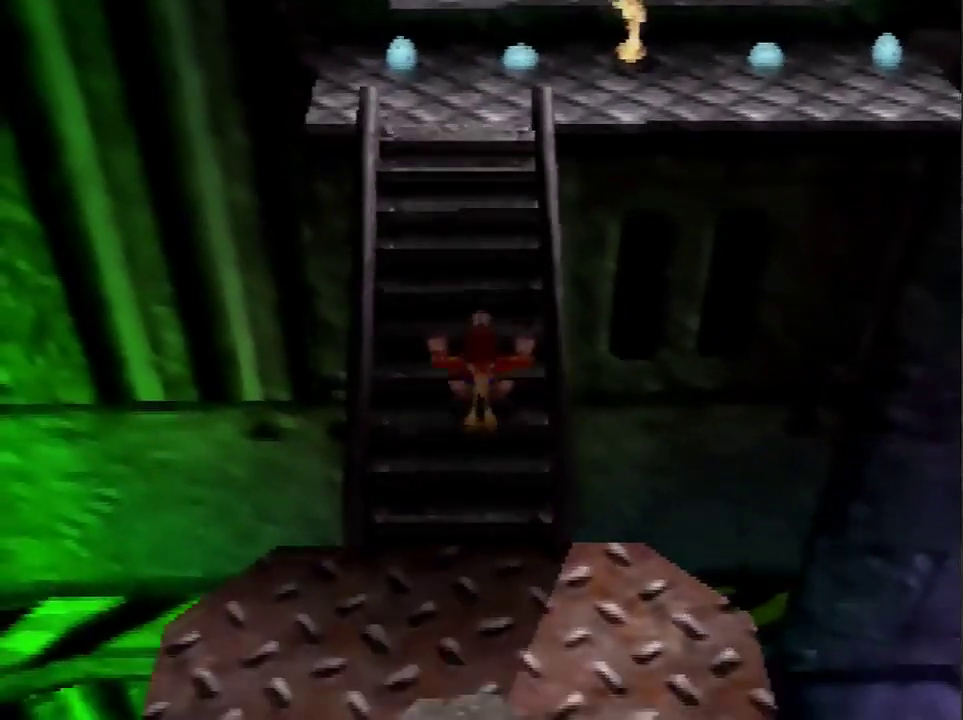
{"buttons": [], "left_stick": "up", "events": [[133, "A", "down"], [233, "A", "up"]]}
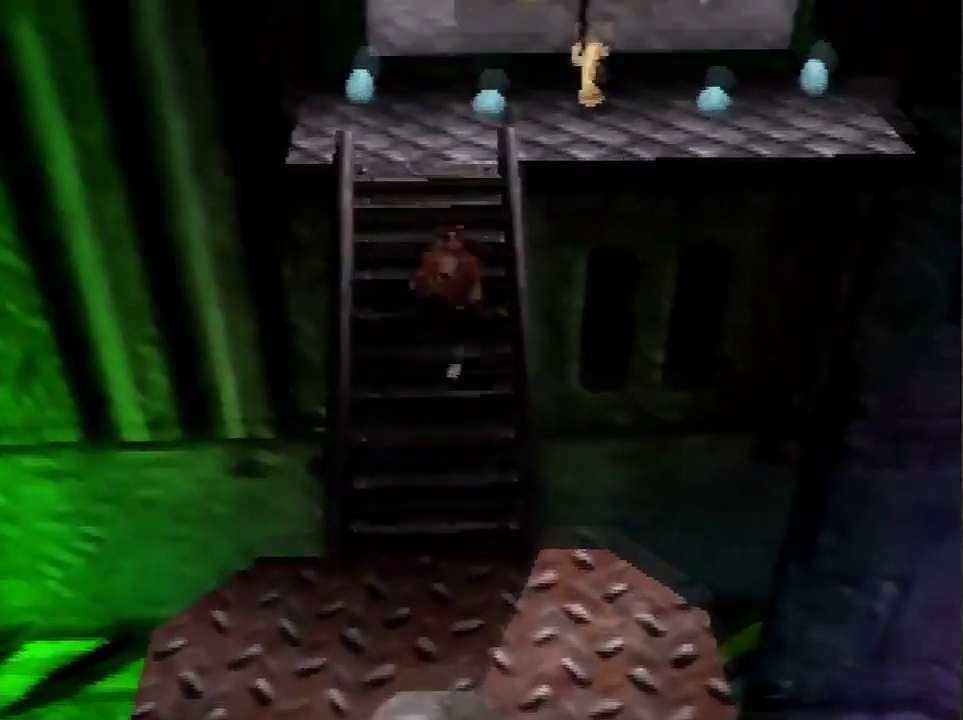
{"buttons": [], "left_stick": "up", "events": []}
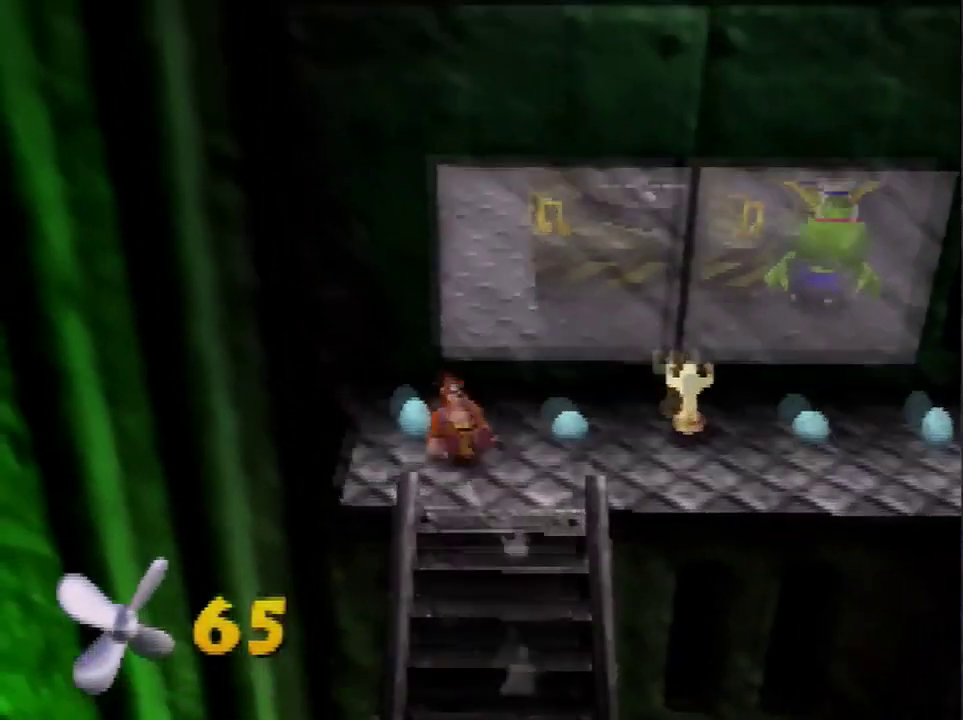
{"buttons": [], "left_stick": "up", "events": []}
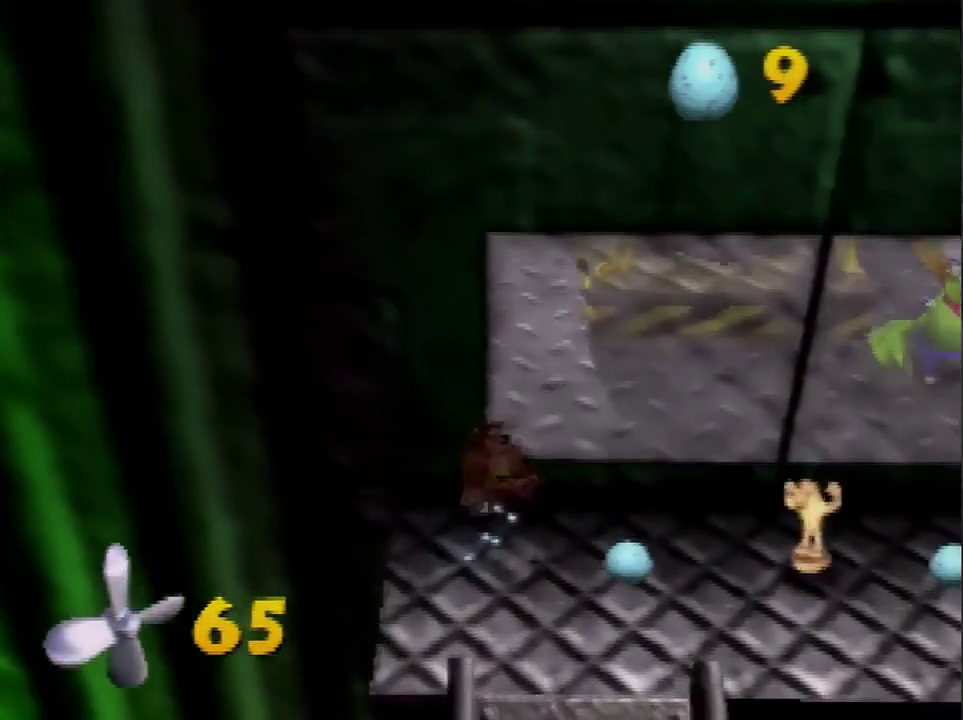
{"buttons": [], "left_stick": "up", "events": []}
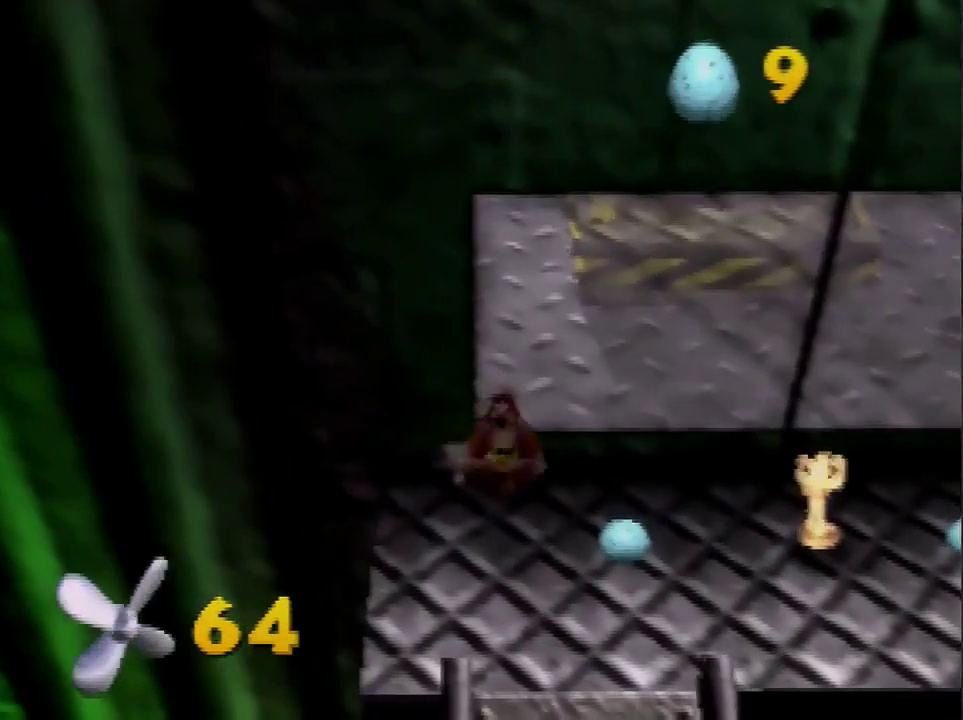
{"buttons": [], "left_stick": "up", "events": []}
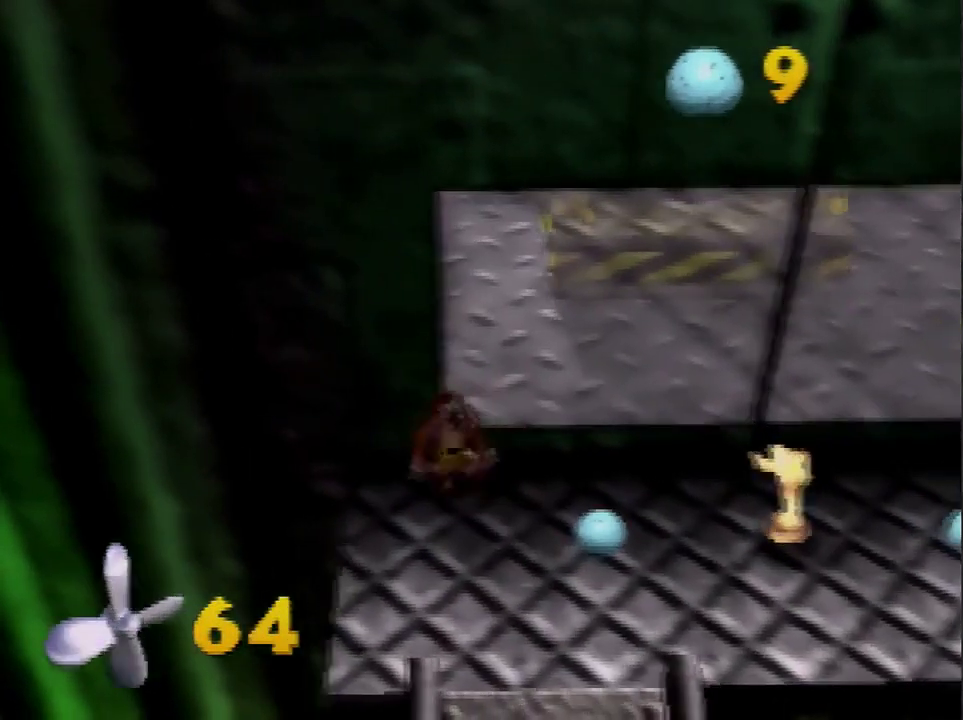
{"buttons": [], "left_stick": "up", "events": []}
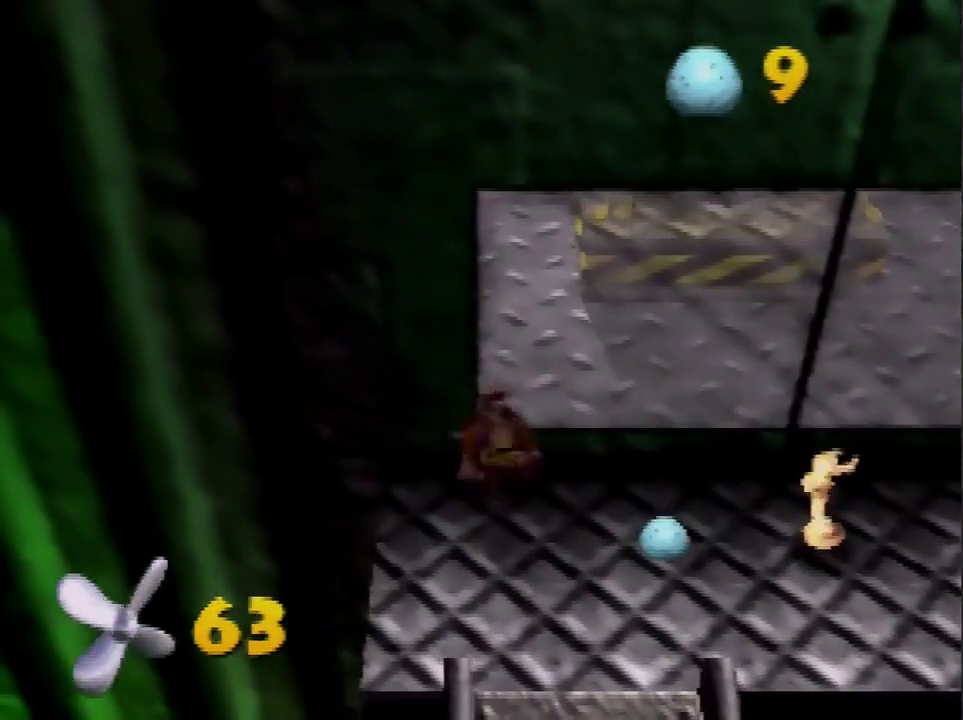
{"buttons": [], "left_stick": "up", "events": []}
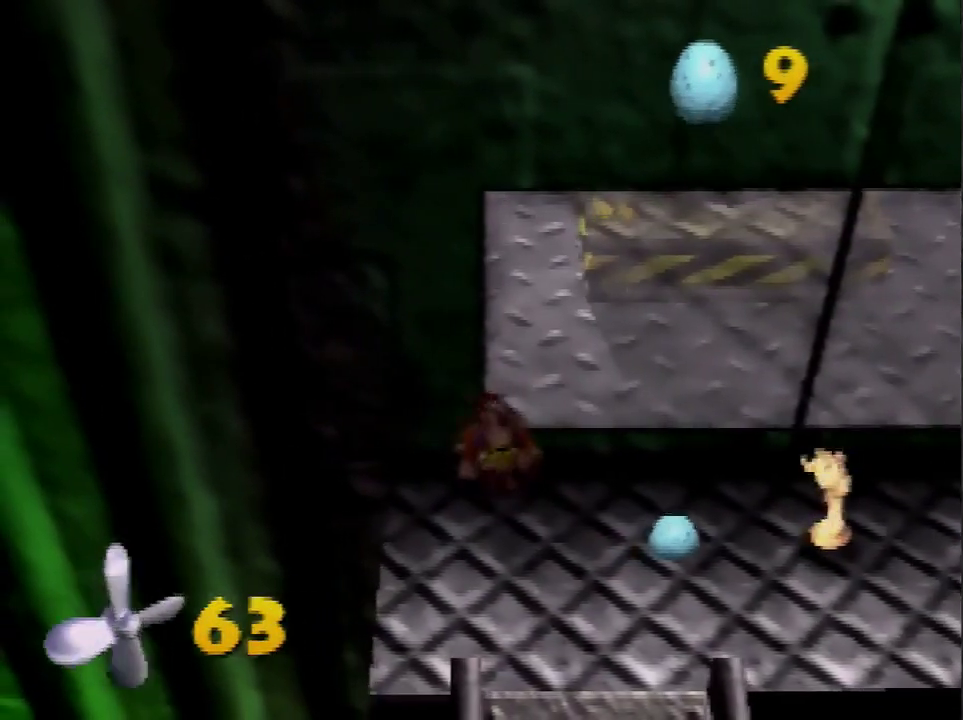
{"buttons": [], "left_stick": "up", "events": [[334, "left_stick", "up-right"], [401, "left_stick", "up"]]}
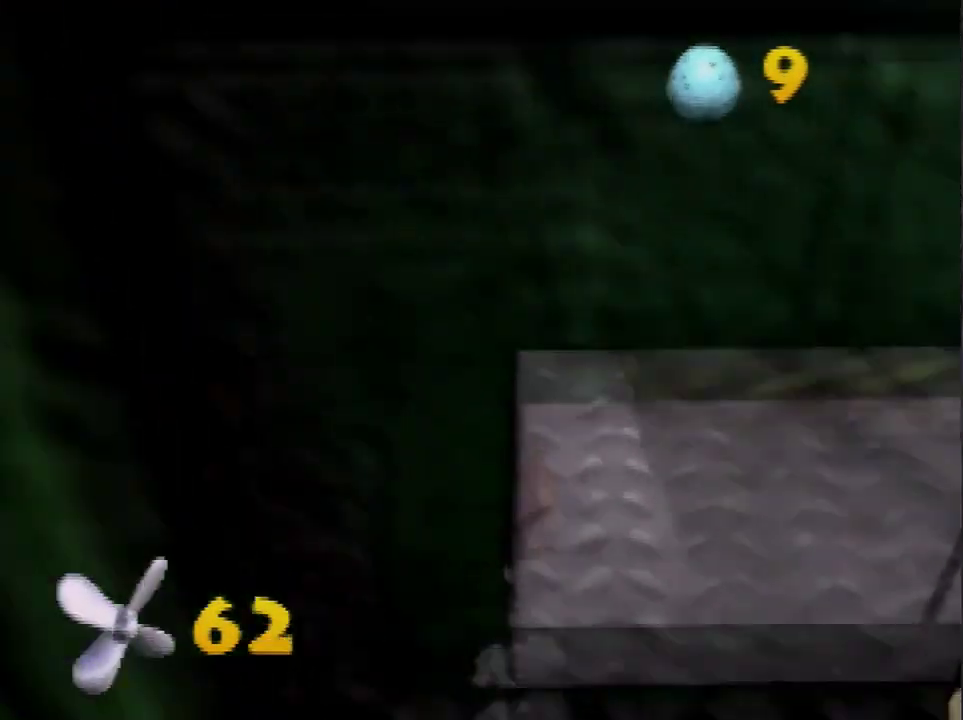
{"buttons": ["A"], "left_stick": "center", "events": [[367, "left_stick", "center"], [467, "A", "down"]]}
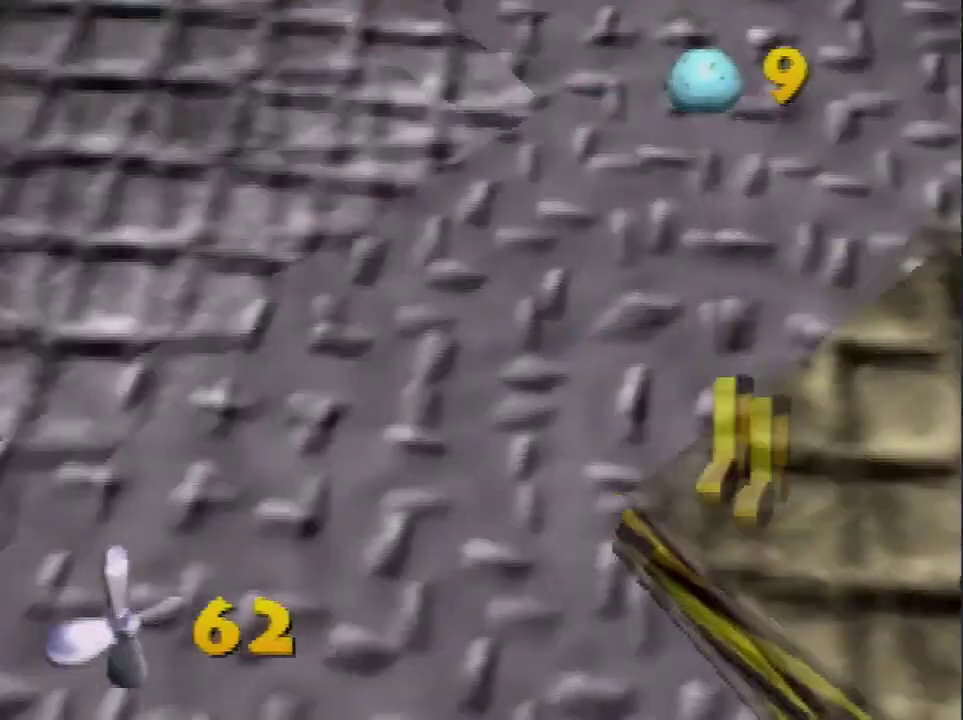
{"buttons": [], "left_stick": "up", "events": [[101, "left_stick", "up"], [167, "A", "up"]]}
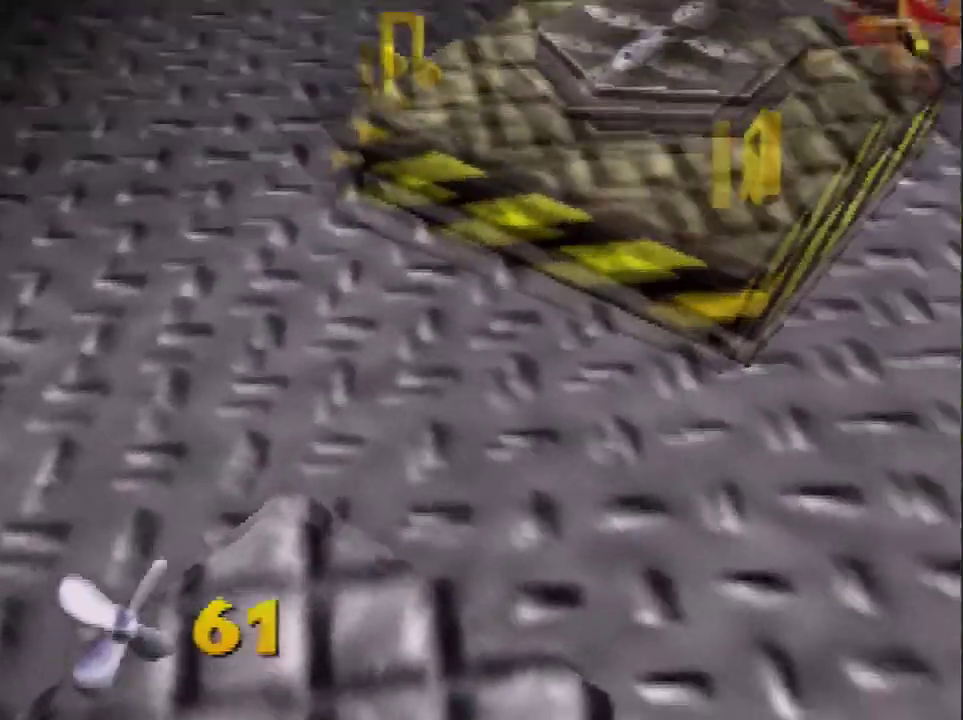
{"buttons": [], "left_stick": "up", "events": [[133, "left_stick", "left"], [334, "left_stick", "up"]]}
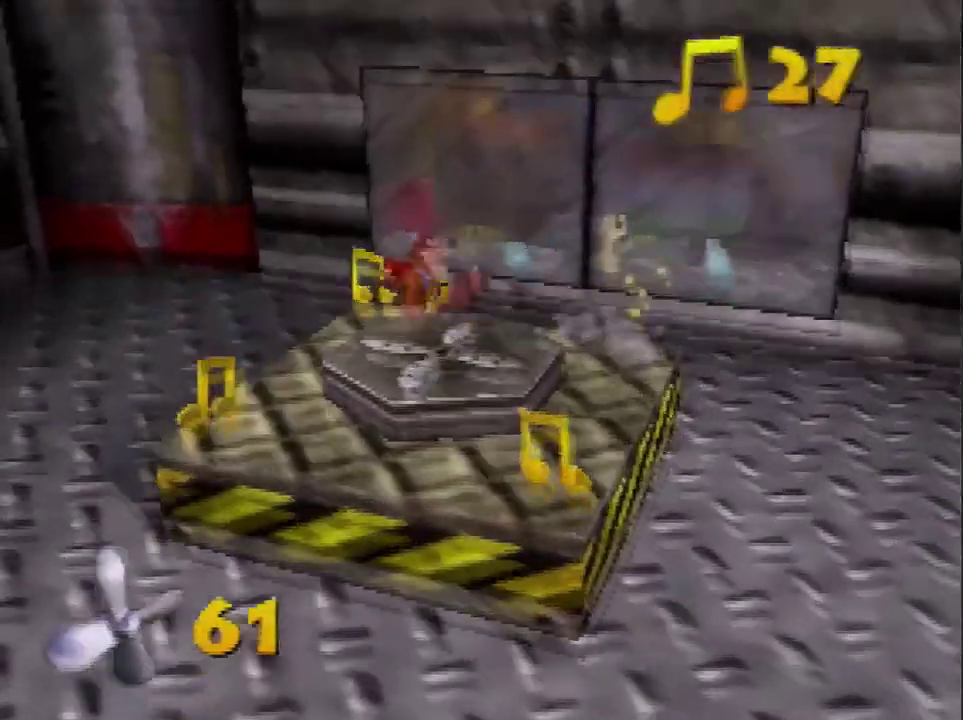
{"buttons": [], "left_stick": "center", "events": [[167, "left_stick", "down"], [201, "A", "down"], [301, "A", "up"], [468, "left_stick", "center"]]}
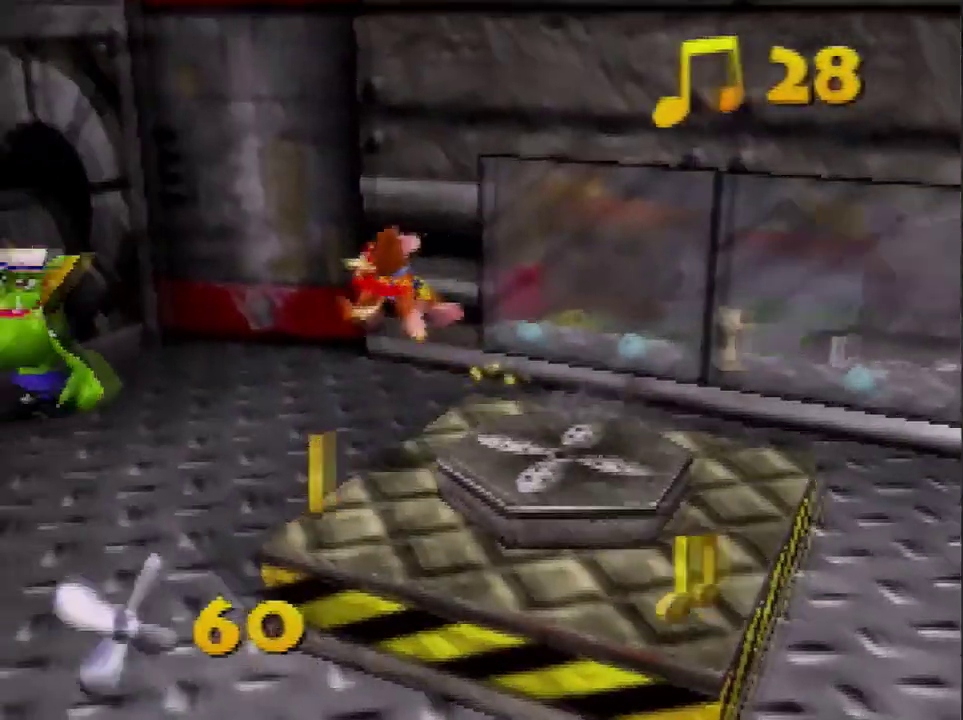
{"buttons": [], "left_stick": "down-right", "events": [[100, "left_stick", "right"], [267, "left_stick", "down-right"], [367, "A", "down"], [500, "A", "up"]]}
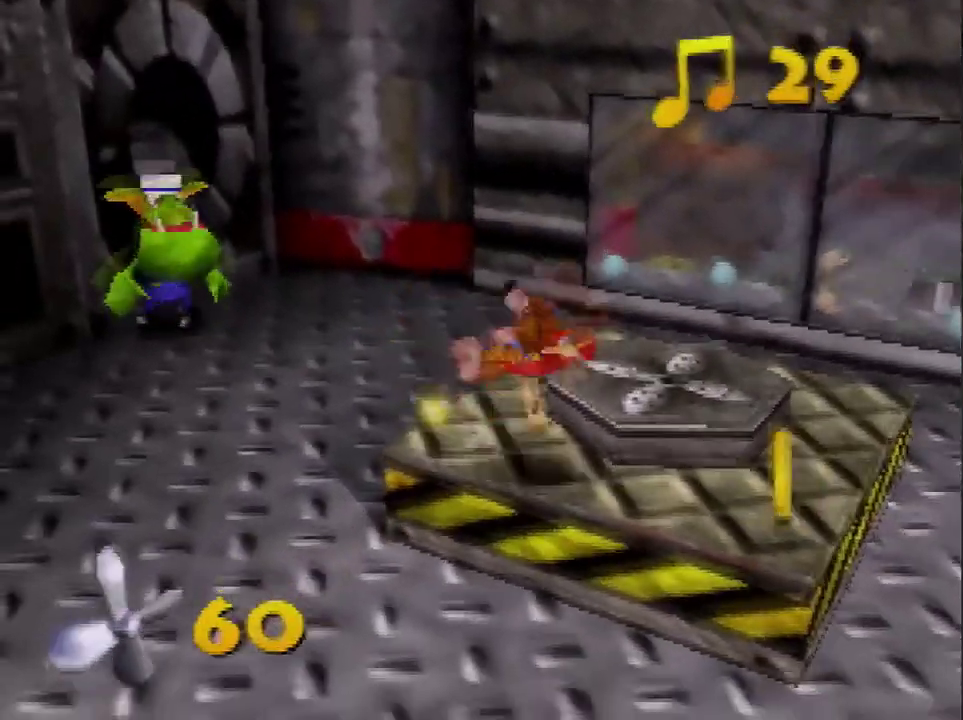
{"buttons": [], "left_stick": "left", "events": [[134, "left_stick", "center"], [267, "left_stick", "up-left"], [401, "left_stick", "left"]]}
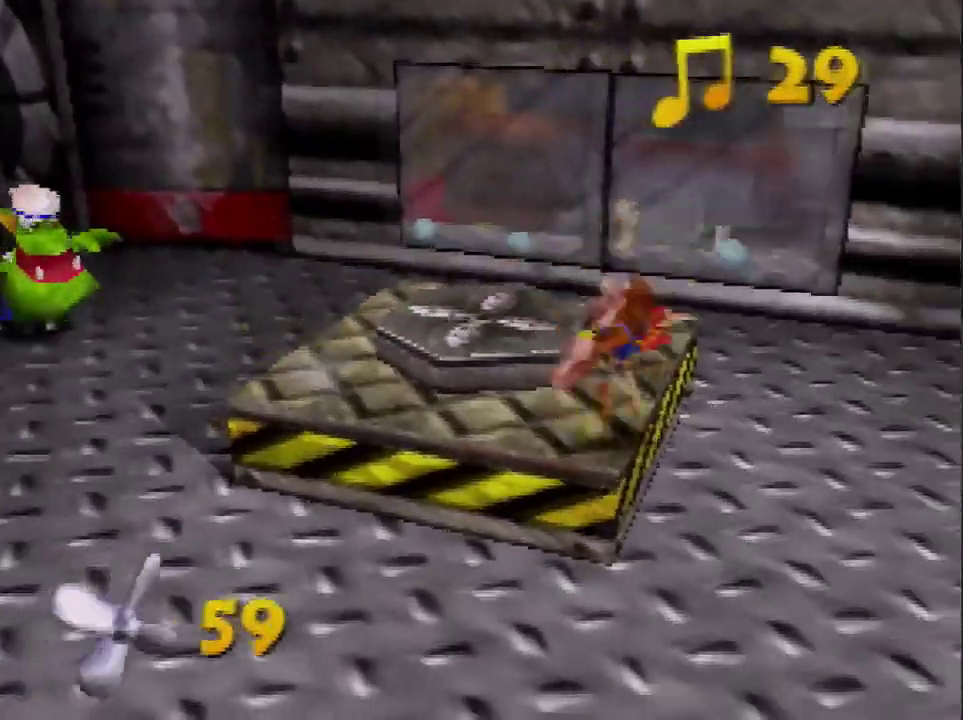
{"buttons": [], "left_stick": "left", "events": [[133, "A", "down"], [334, "A", "up"]]}
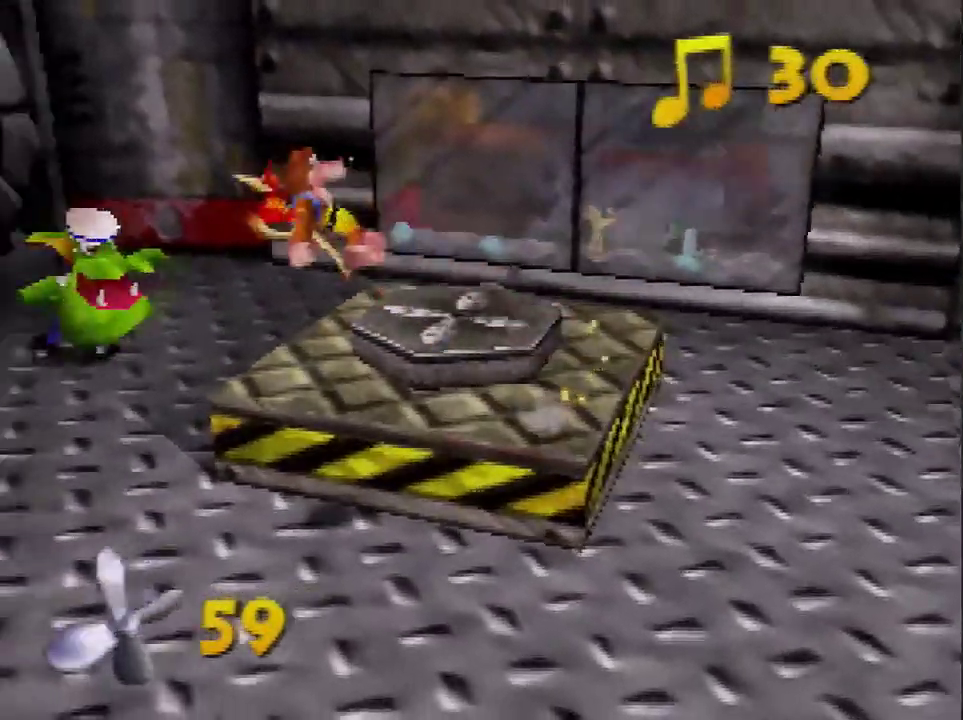
{"buttons": [], "left_stick": "down-left", "events": [[134, "left_stick", "down-left"]]}
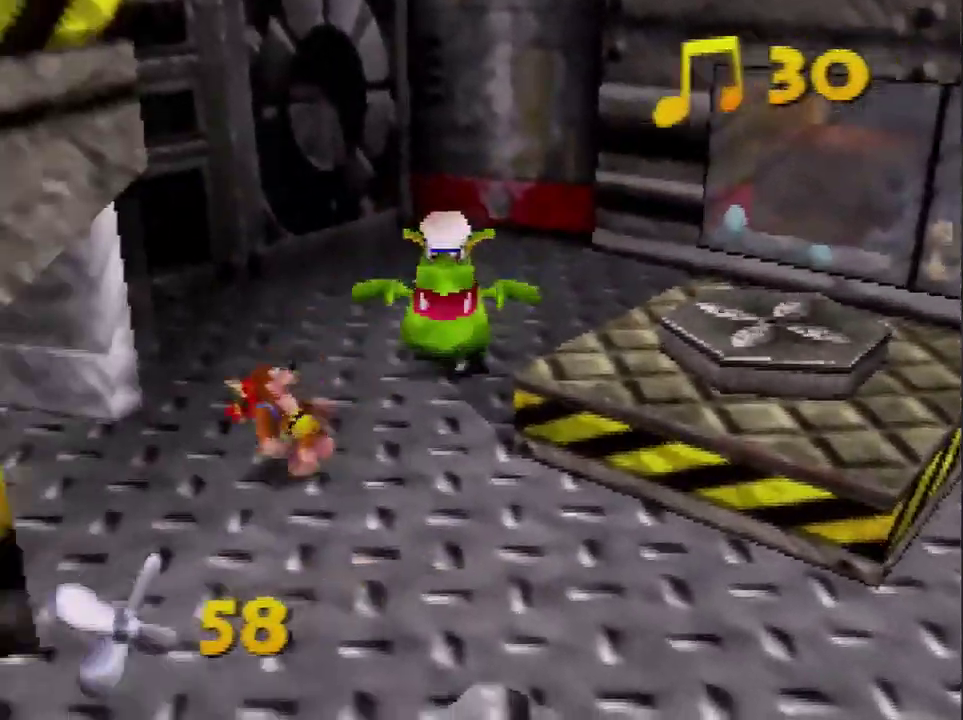
{"buttons": ["A"], "left_stick": "left", "events": [[200, "left_stick", "left"], [367, "A", "down"]]}
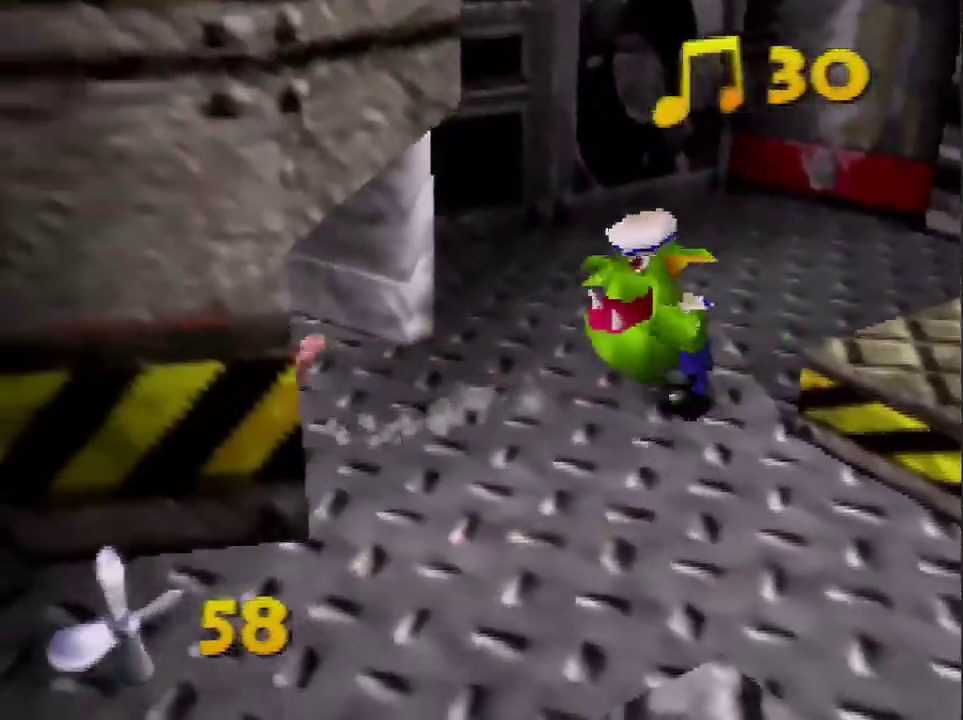
{"buttons": ["A"], "left_stick": "up", "events": [[33, "left_stick", "up-left"], [134, "left_stick", "up"]]}
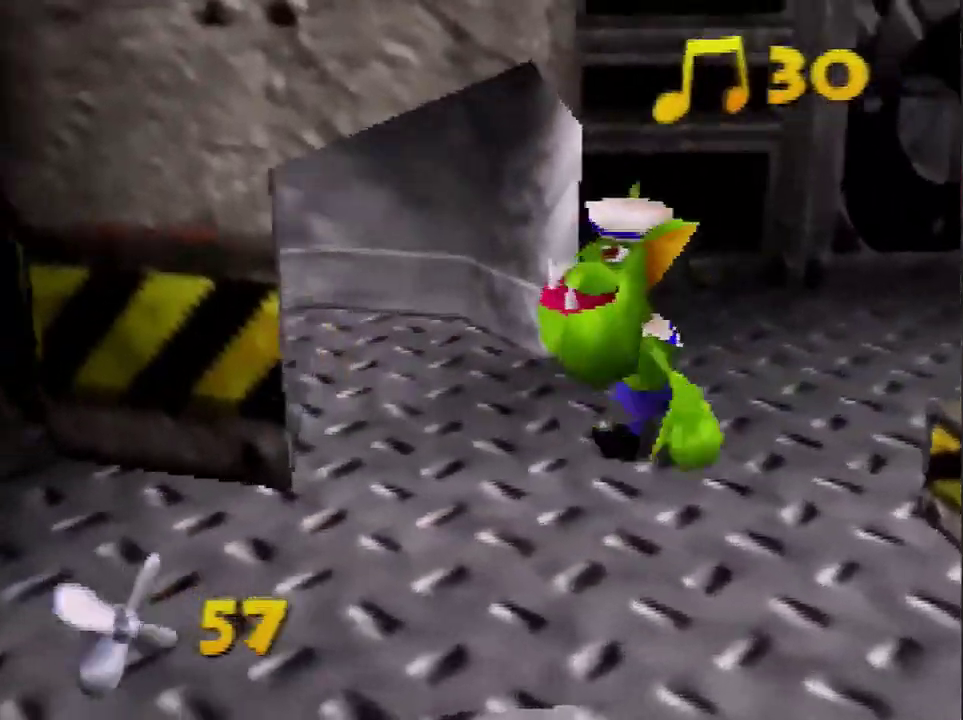
{"buttons": ["A"], "left_stick": "up", "events": [[166, "A", "up"], [267, "A", "down"]]}
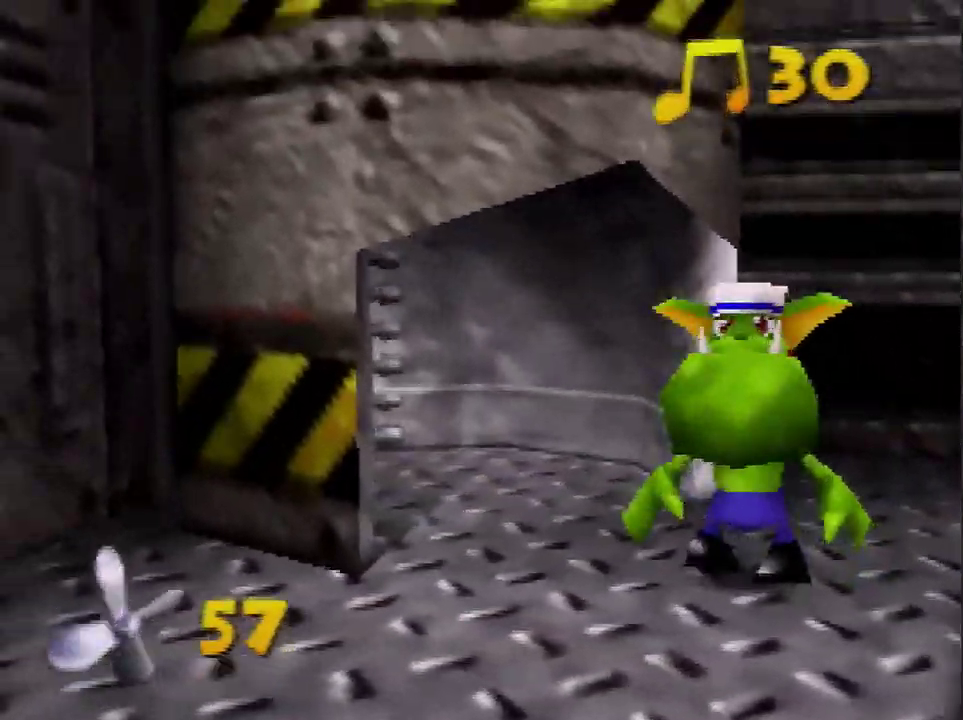
{"buttons": [], "left_stick": "down", "events": [[200, "A", "up"], [234, "left_stick", "center"], [300, "C_DOWN", "down"], [300, "left_stick", "down"], [434, "C_DOWN", "up"]]}
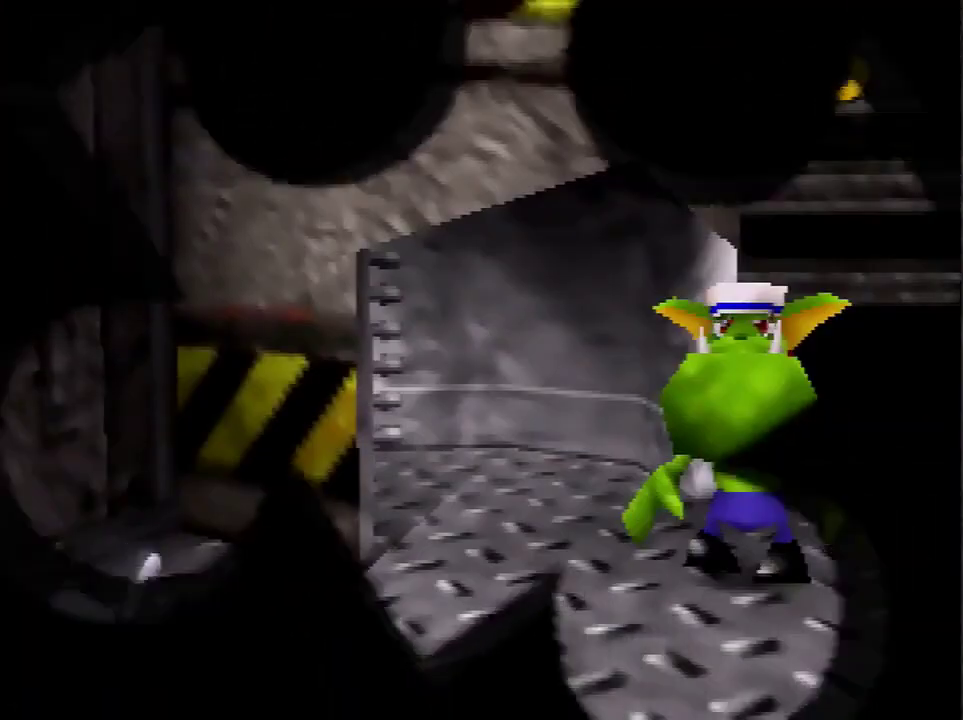
{"buttons": [], "left_stick": "down", "events": []}
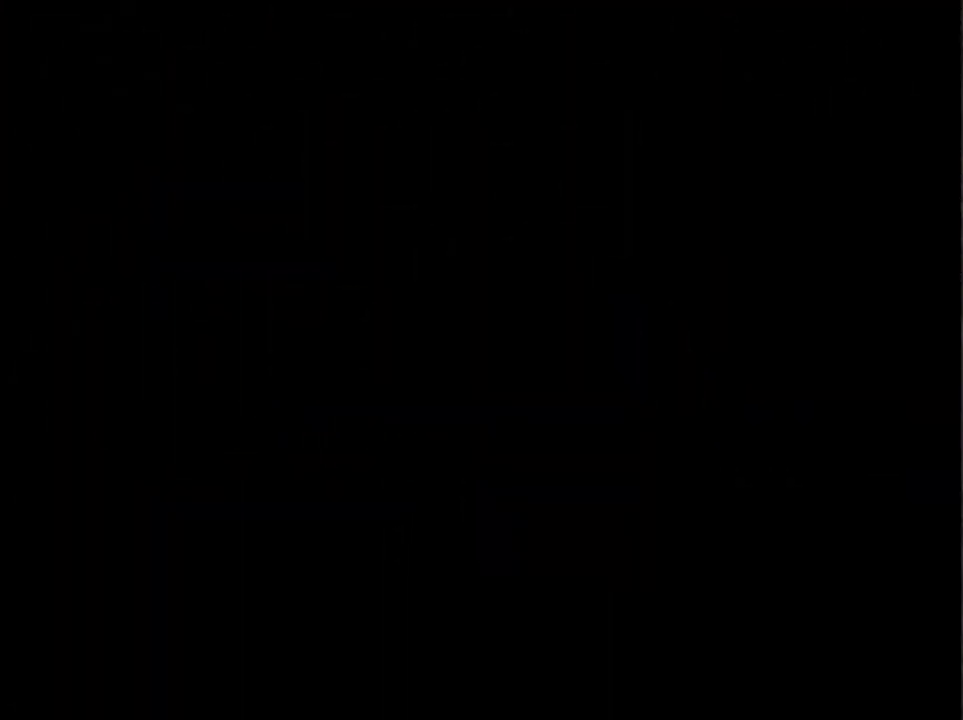
{"buttons": [], "left_stick": "down", "events": []}
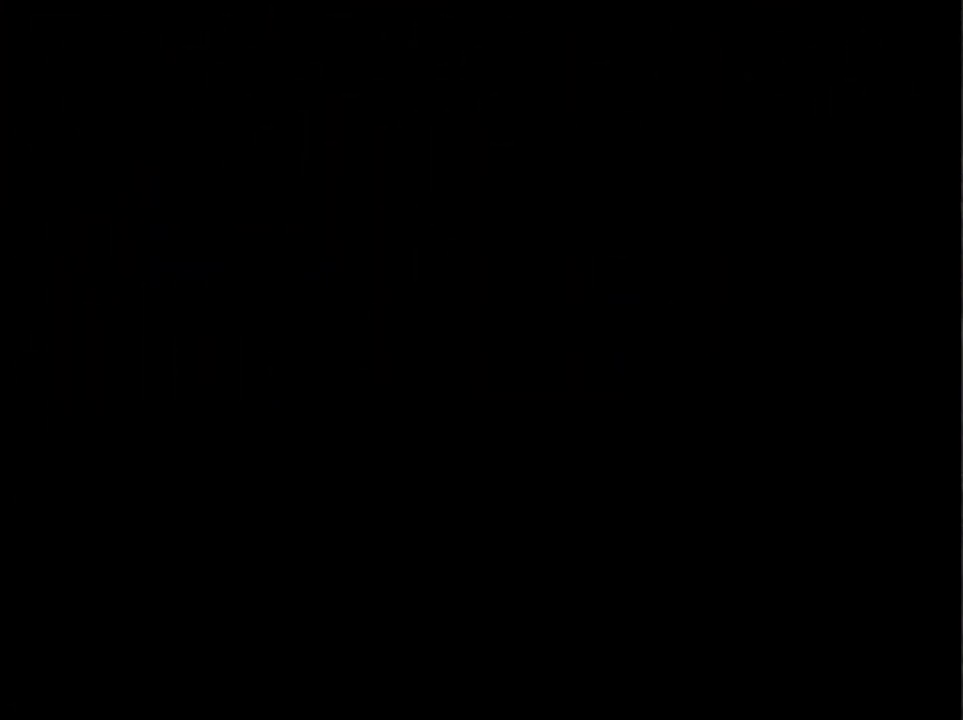
{"buttons": [], "left_stick": "down", "events": []}
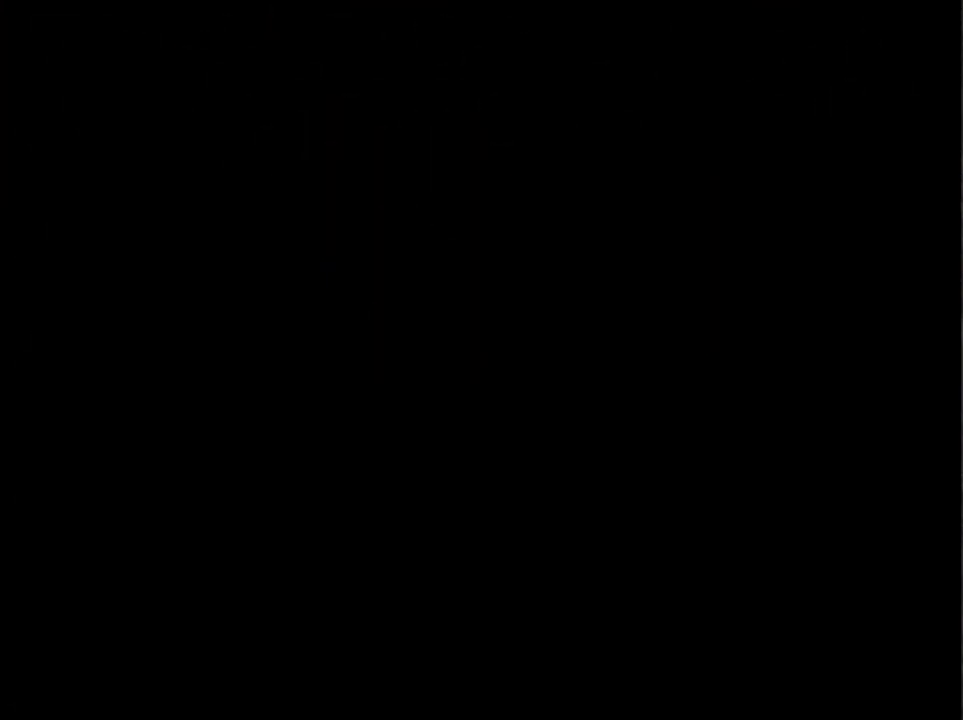
{"buttons": [], "left_stick": "down", "events": []}
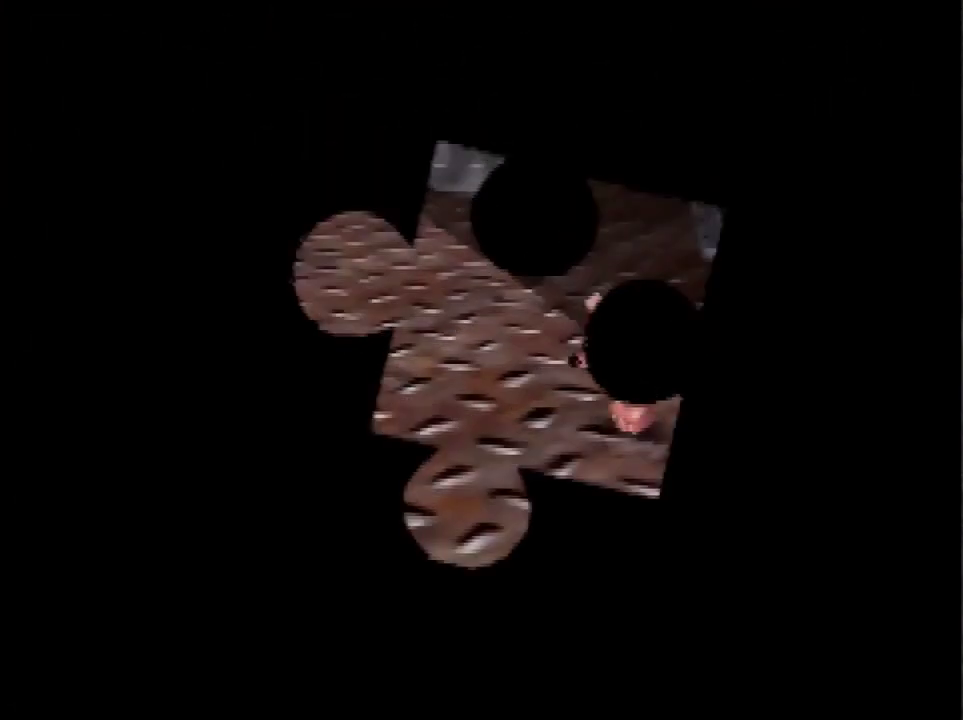
{"buttons": [], "left_stick": "down", "events": [[100, "C_LEFT", "down"], [233, "C_LEFT", "up"]]}
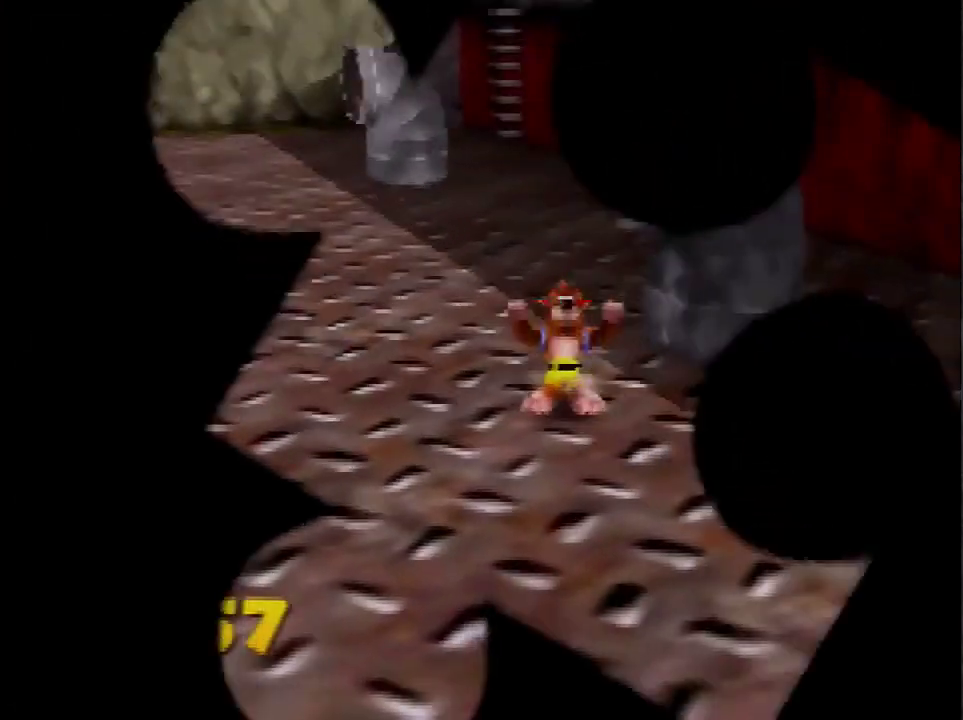
{"buttons": [], "left_stick": "down", "events": [[234, "A", "down"], [334, "A", "up"], [400, "C_DOWN", "down"], [501, "C_DOWN", "up"]]}